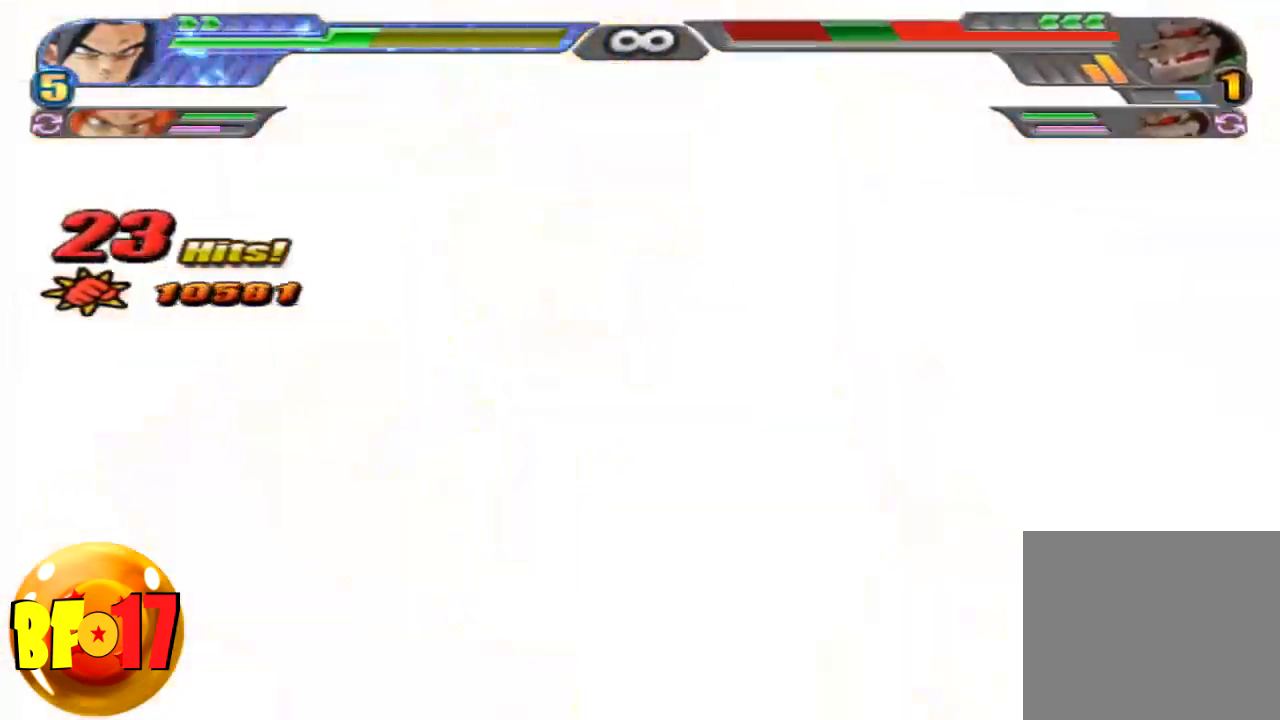
Gameplay with a controller (PlayStation layout); each line is a JSON object with the inputs held at the frame after it. "events" lists button and stick changes between this image and that frame as [ms after this image, input, new state], when the widget could be followed in between.
{"buttons": ["L2"], "left_stick": "center", "right_stick": "center", "events": [[400, "L2", "down"]]}
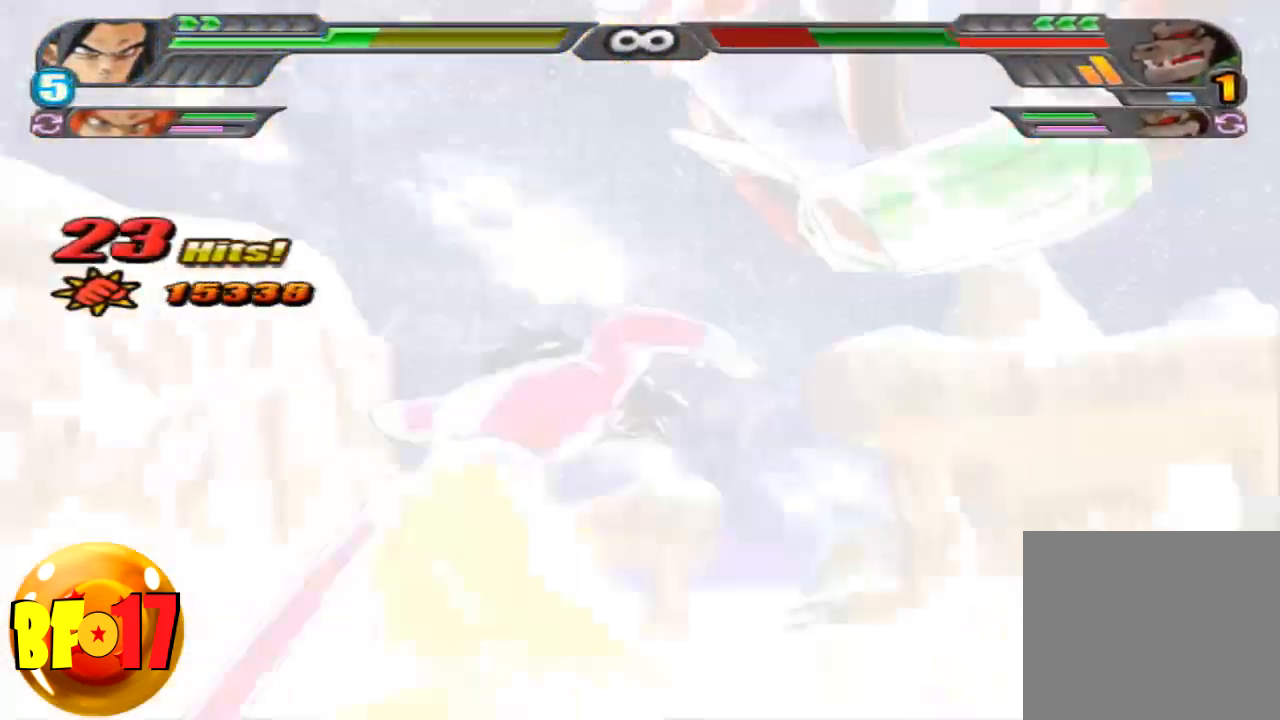
{"buttons": [], "left_stick": "center", "right_stick": "center", "events": [[301, "R1", "down"], [367, "CROSS", "down"], [367, "R1", "up"], [467, "L2", "up"], [501, "CROSS", "up"]]}
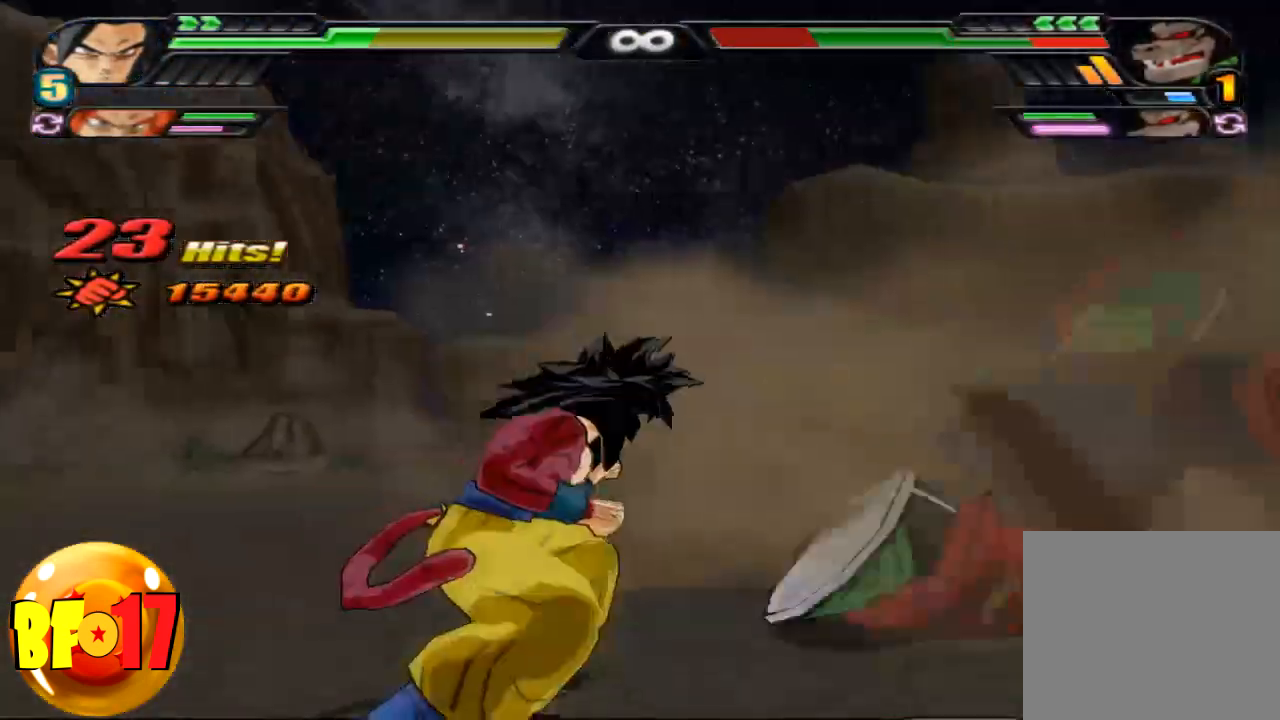
{"buttons": ["SQUARE"], "left_stick": "center", "right_stick": "center", "events": [[33, "SQUARE", "down"]]}
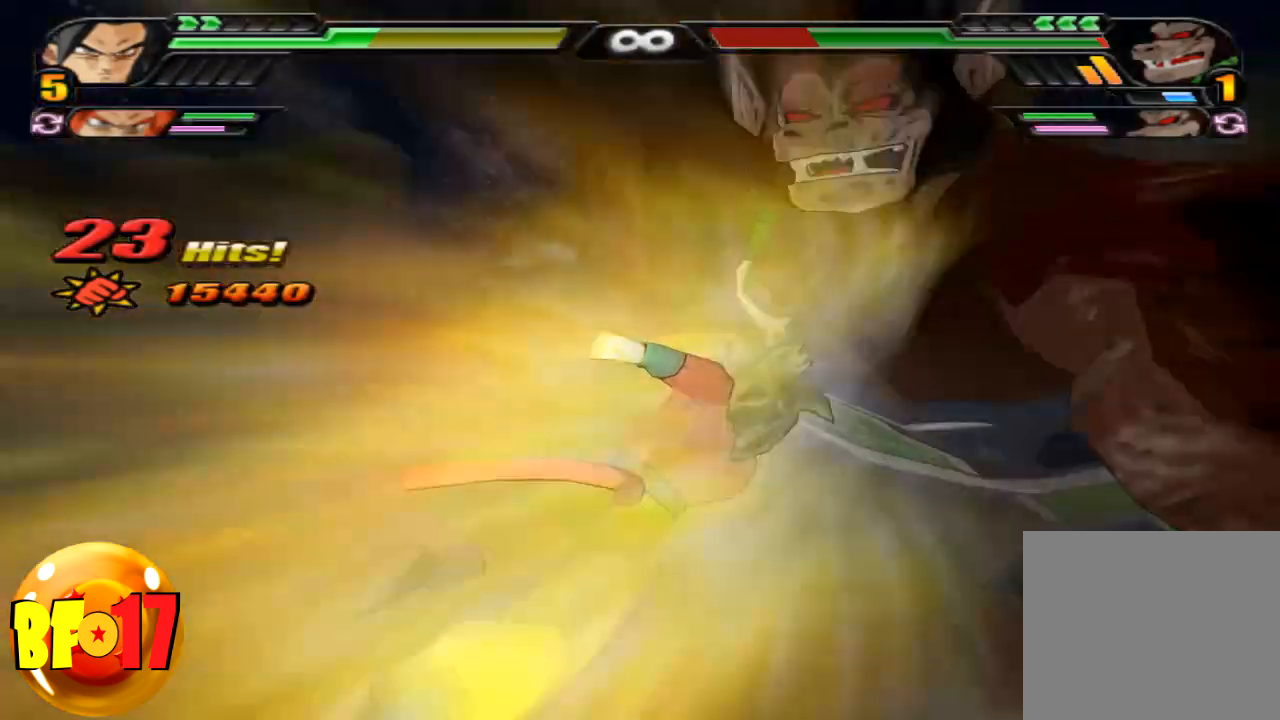
{"buttons": [], "left_stick": "center", "right_stick": "center", "events": [[434, "SQUARE", "up"]]}
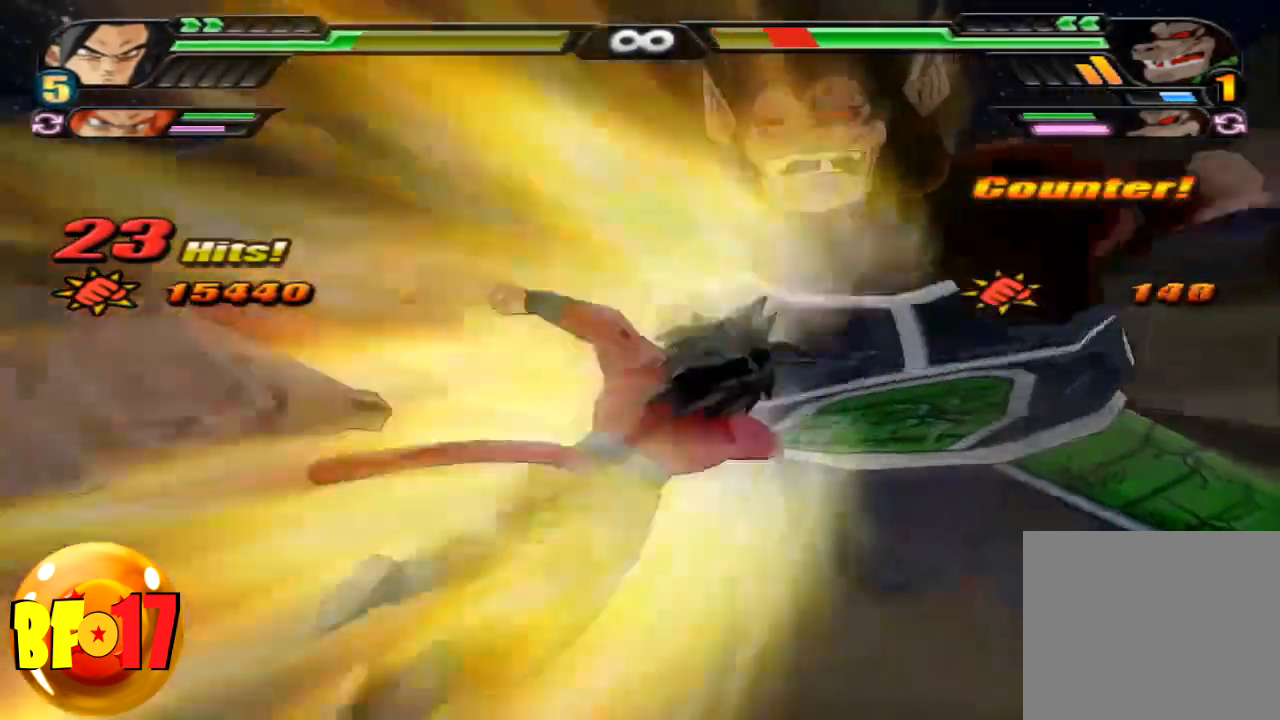
{"buttons": [], "left_stick": "left", "right_stick": "center", "events": [[333, "left_stick", "left"], [400, "TRIANGLE", "down"], [467, "TRIANGLE", "up"]]}
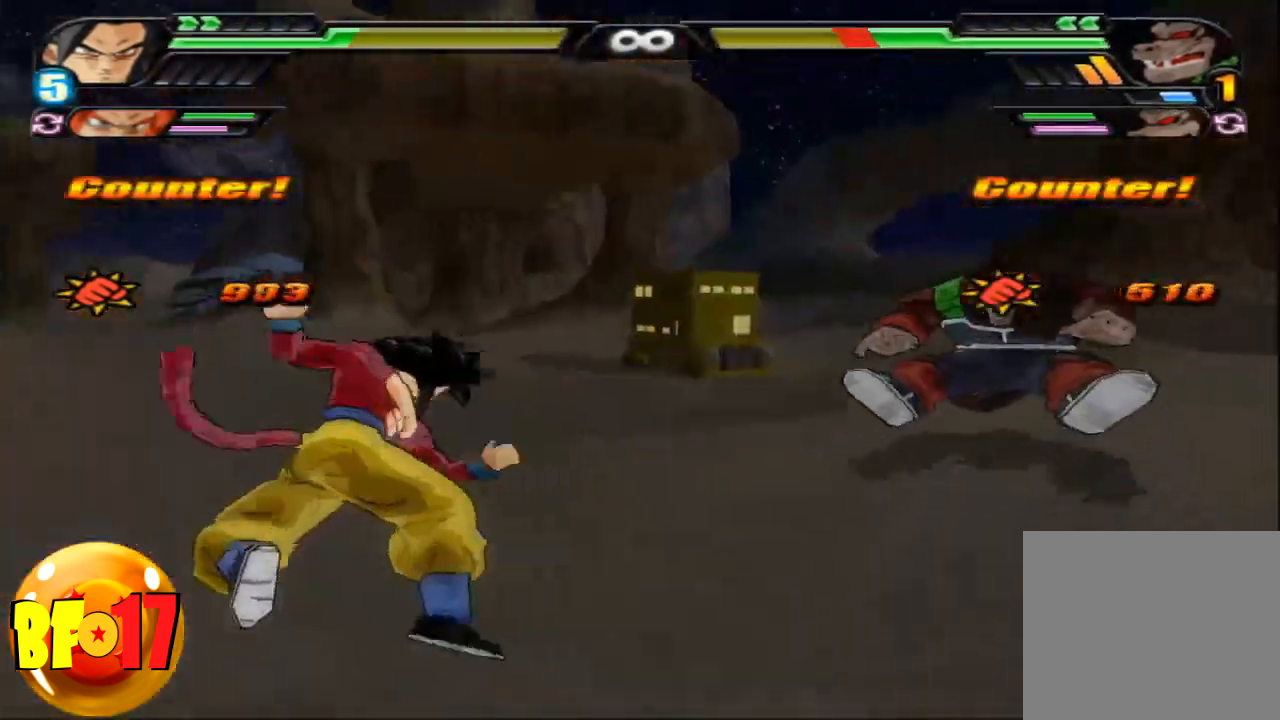
{"buttons": ["L2"], "left_stick": "center", "right_stick": "center", "events": [[34, "TRIANGLE", "down"], [134, "TRIANGLE", "up"], [200, "left_stick", "center"], [301, "L2", "down"]]}
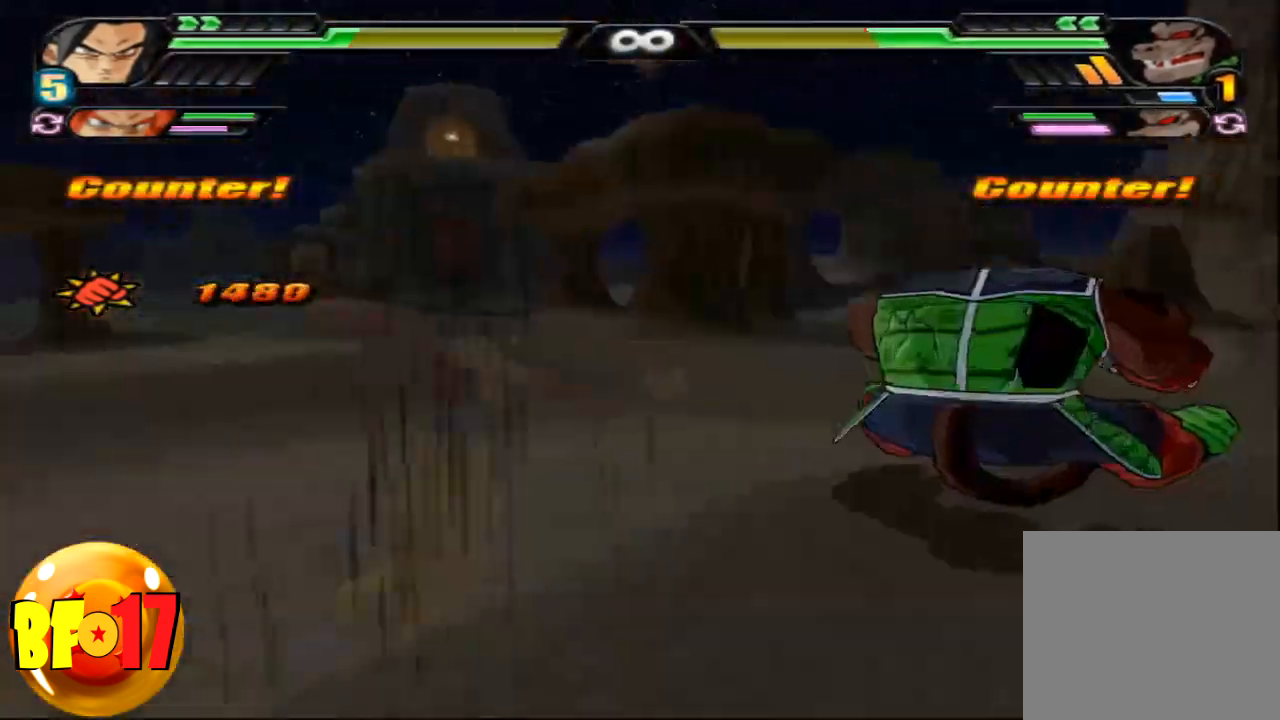
{"buttons": ["L2"], "left_stick": "center", "right_stick": "center", "events": []}
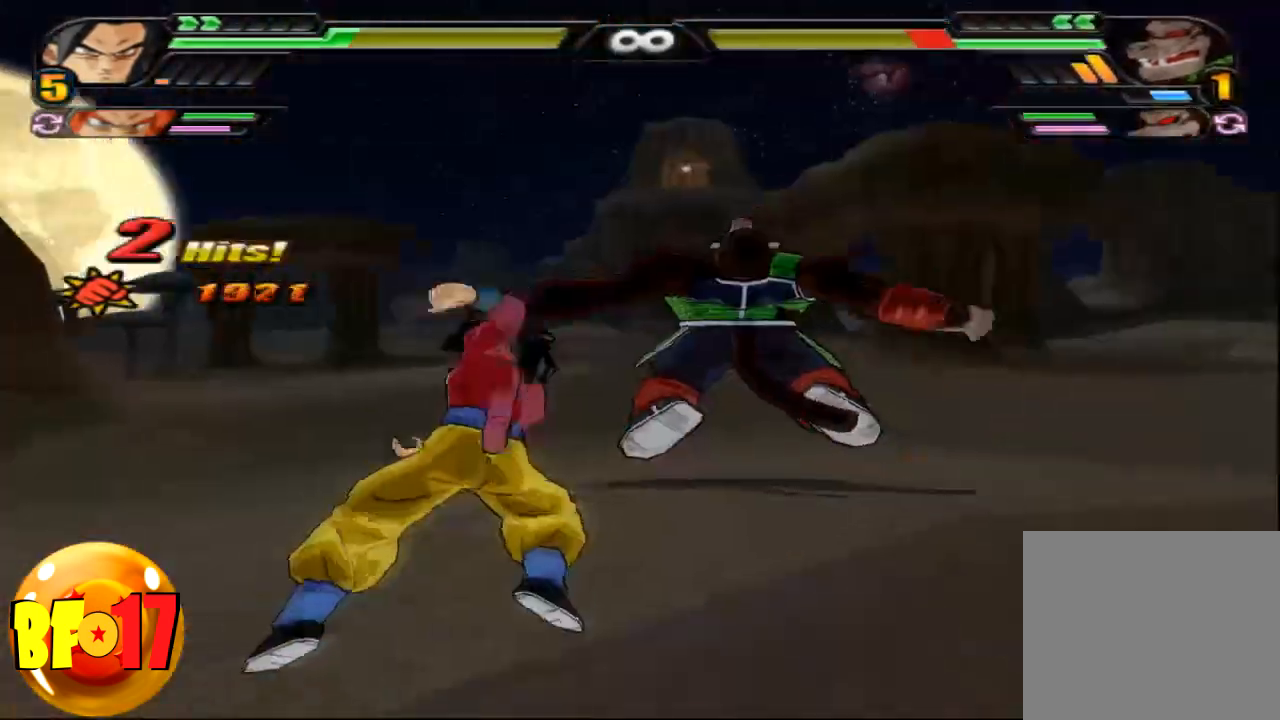
{"buttons": [], "left_stick": "up", "right_stick": "center", "events": [[34, "CROSS", "down"], [134, "CROSS", "up"], [167, "R1", "down"], [267, "CROSS", "down"], [300, "R1", "up"], [434, "CROSS", "up"], [467, "L2", "up"], [467, "left_stick", "up"]]}
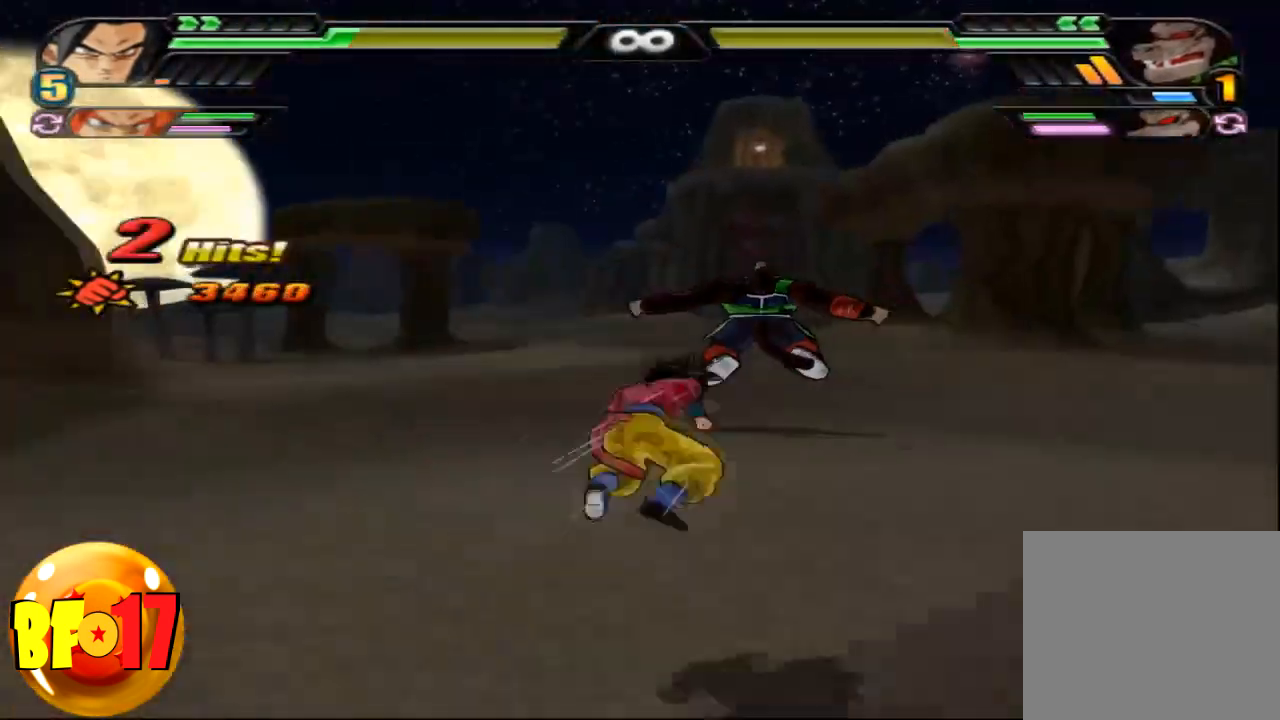
{"buttons": ["L2"], "left_stick": "center", "right_stick": "center", "events": [[133, "left_stick", "center"], [233, "L2", "down"]]}
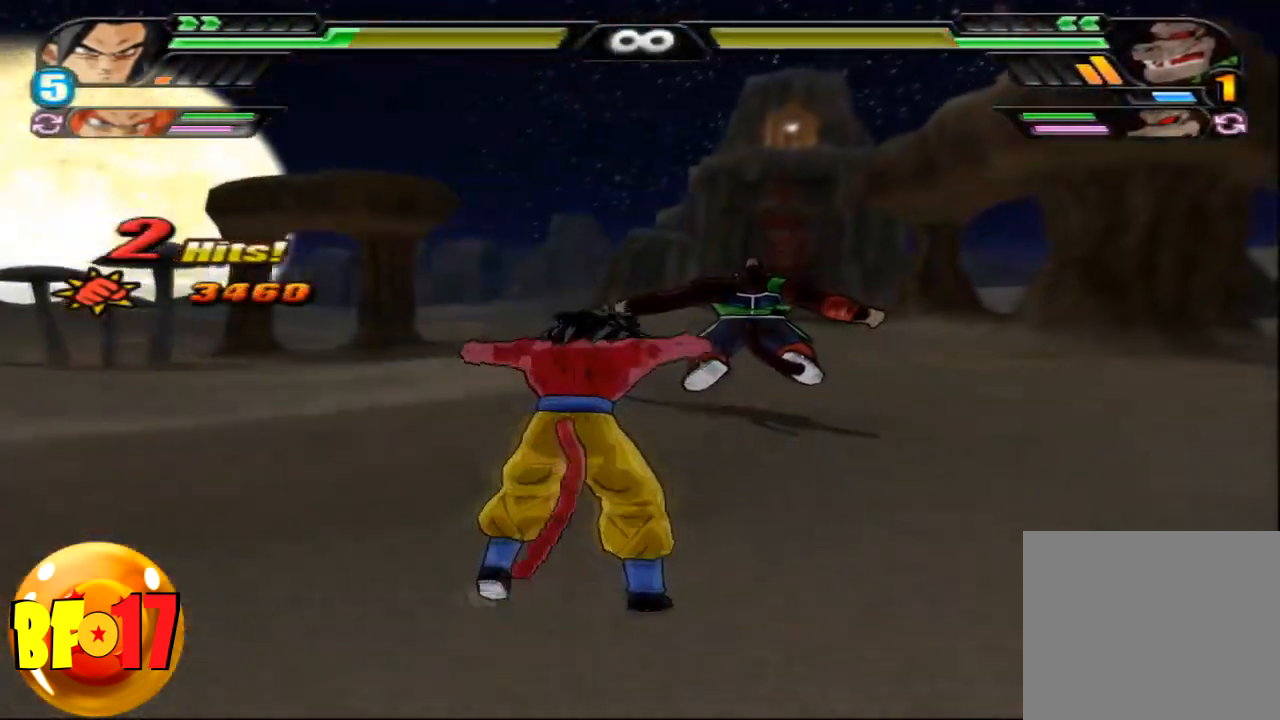
{"buttons": ["L2"], "left_stick": "center", "right_stick": "center", "events": [[134, "L2", "up"], [267, "L2", "down"]]}
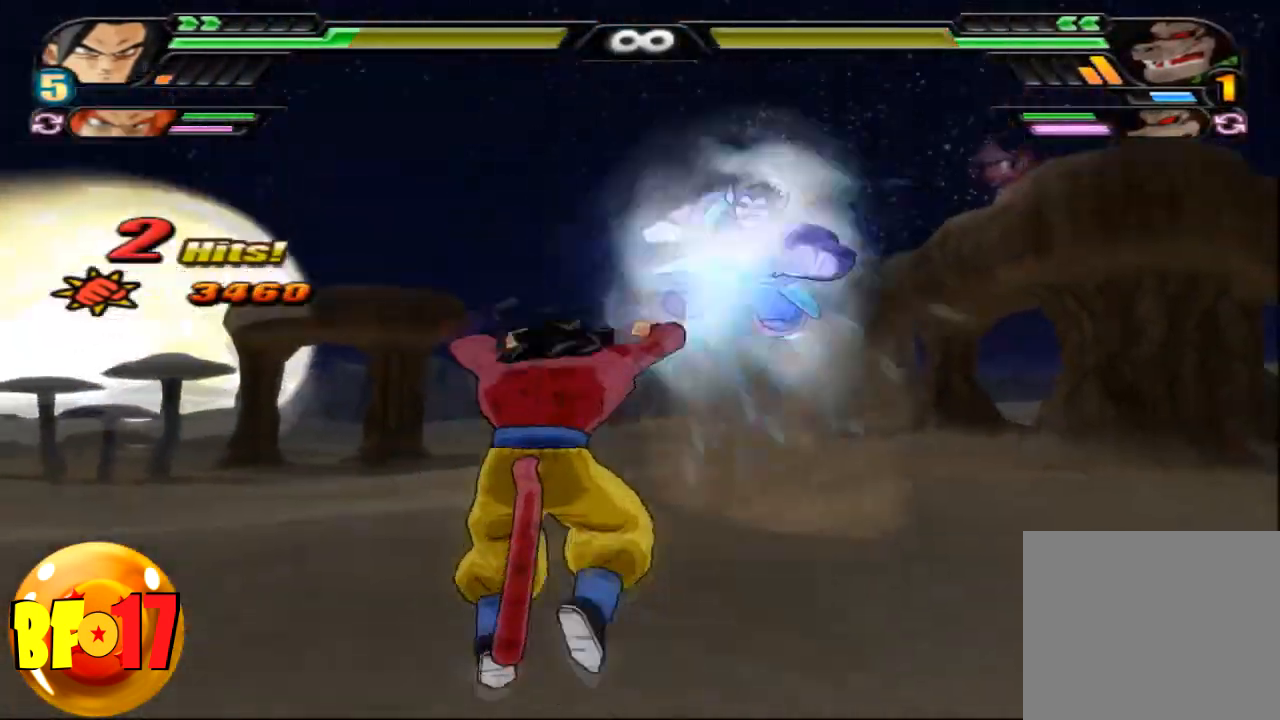
{"buttons": ["CIRCLE"], "left_stick": "center", "right_stick": "center", "events": [[267, "CIRCLE", "down"], [267, "L2", "up"]]}
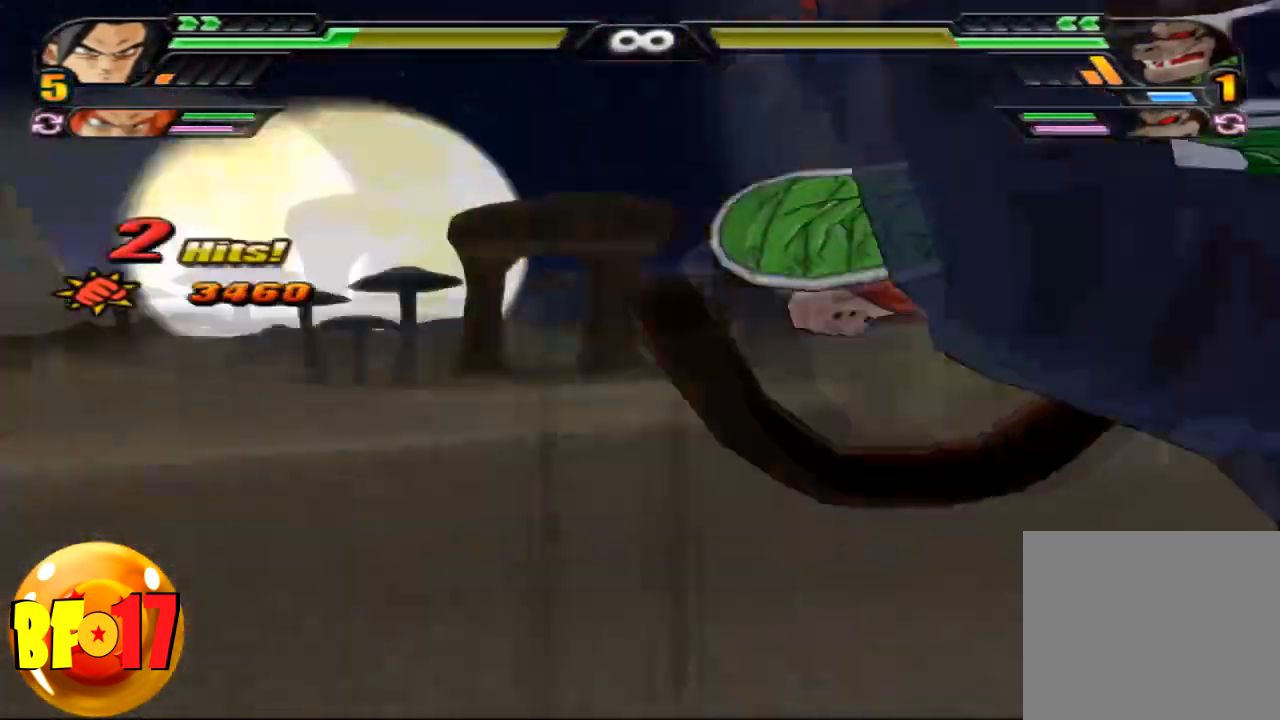
{"buttons": [], "left_stick": "center", "right_stick": "center", "events": [[300, "CIRCLE", "up"], [367, "SQUARE", "down"], [467, "SQUARE", "up"]]}
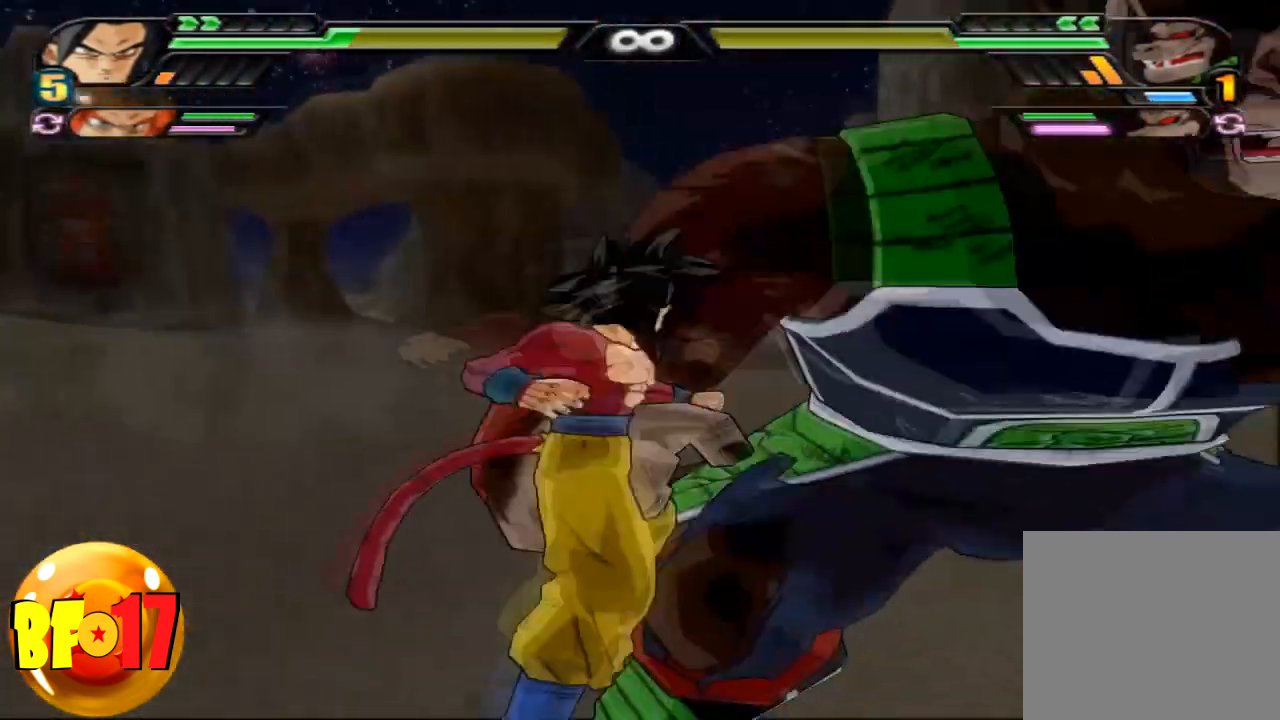
{"buttons": [], "left_stick": "center", "right_stick": "center", "events": [[33, "SQUARE", "down"], [133, "SQUARE", "up"], [167, "SQUARE", "down"], [300, "SQUARE", "up"], [367, "SQUARE", "down"], [467, "SQUARE", "up"]]}
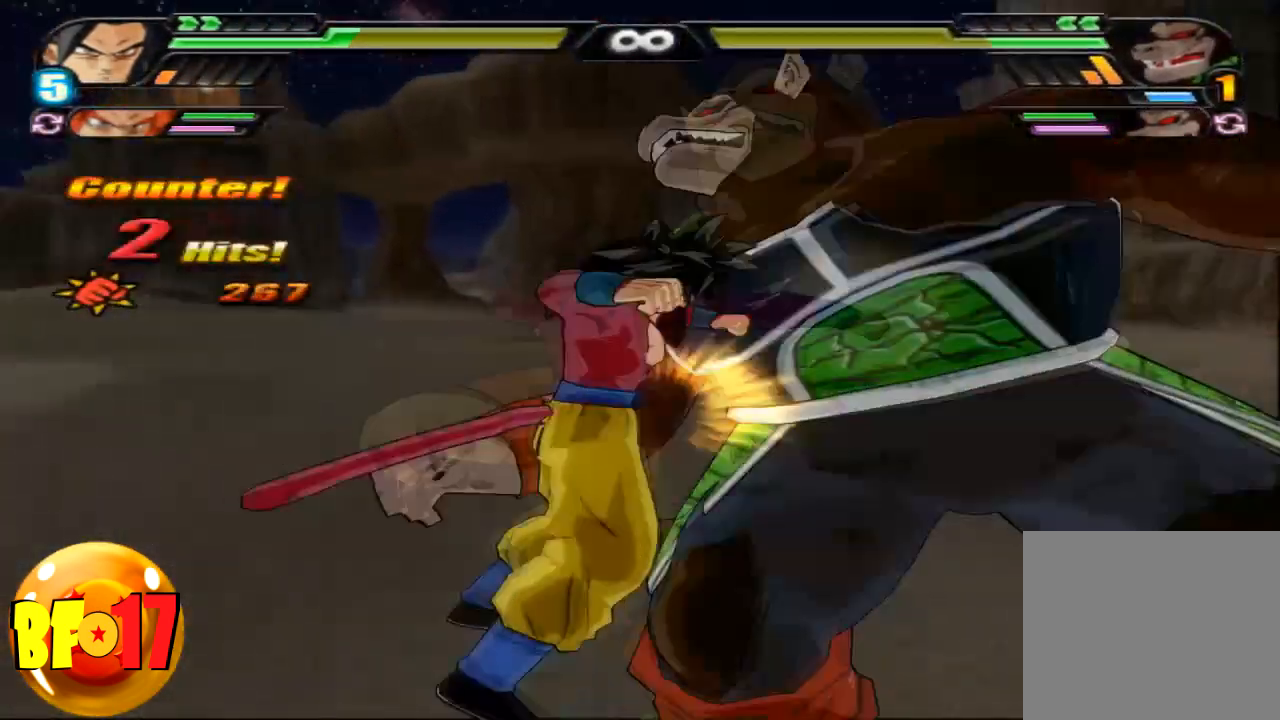
{"buttons": [], "left_stick": "center", "right_stick": "center", "events": [[34, "SQUARE", "down"], [134, "SQUARE", "up"], [167, "SQUARE", "down"], [301, "SQUARE", "up"], [367, "SQUARE", "down"], [434, "SQUARE", "up"]]}
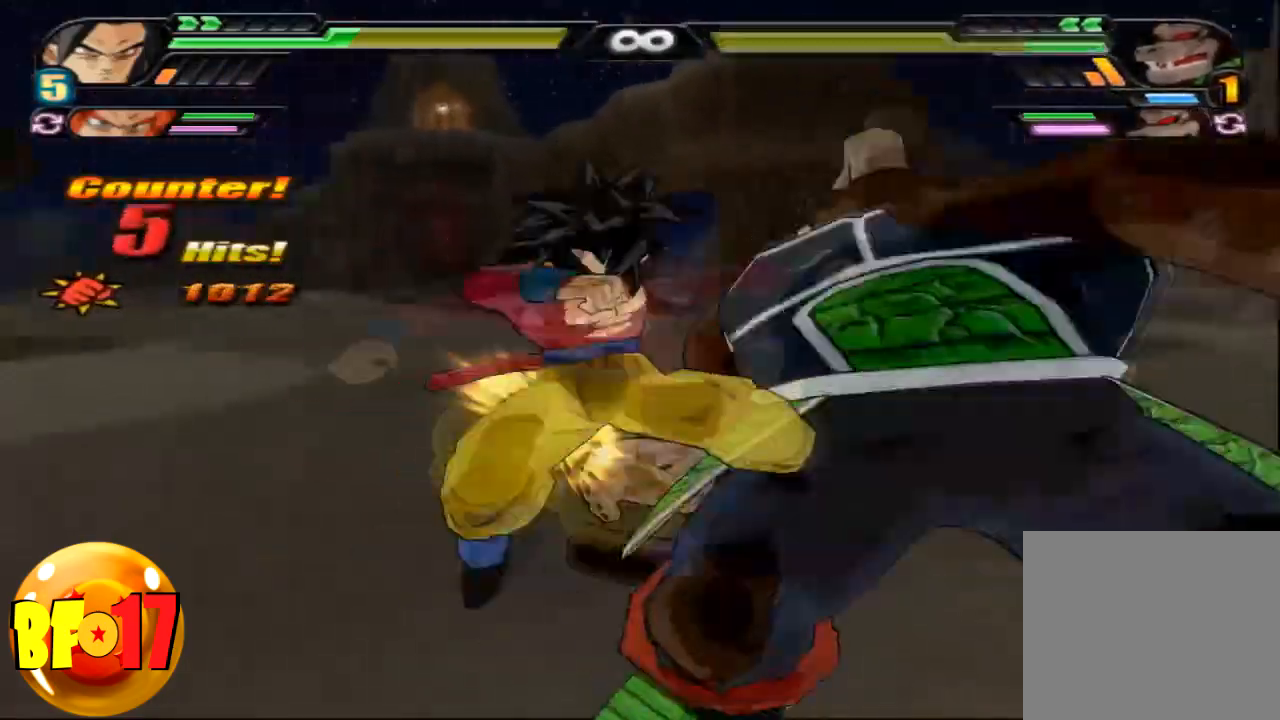
{"buttons": [], "left_stick": "up", "right_stick": "center", "events": [[300, "CROSS", "down"], [367, "left_stick", "up"], [467, "CROSS", "up"]]}
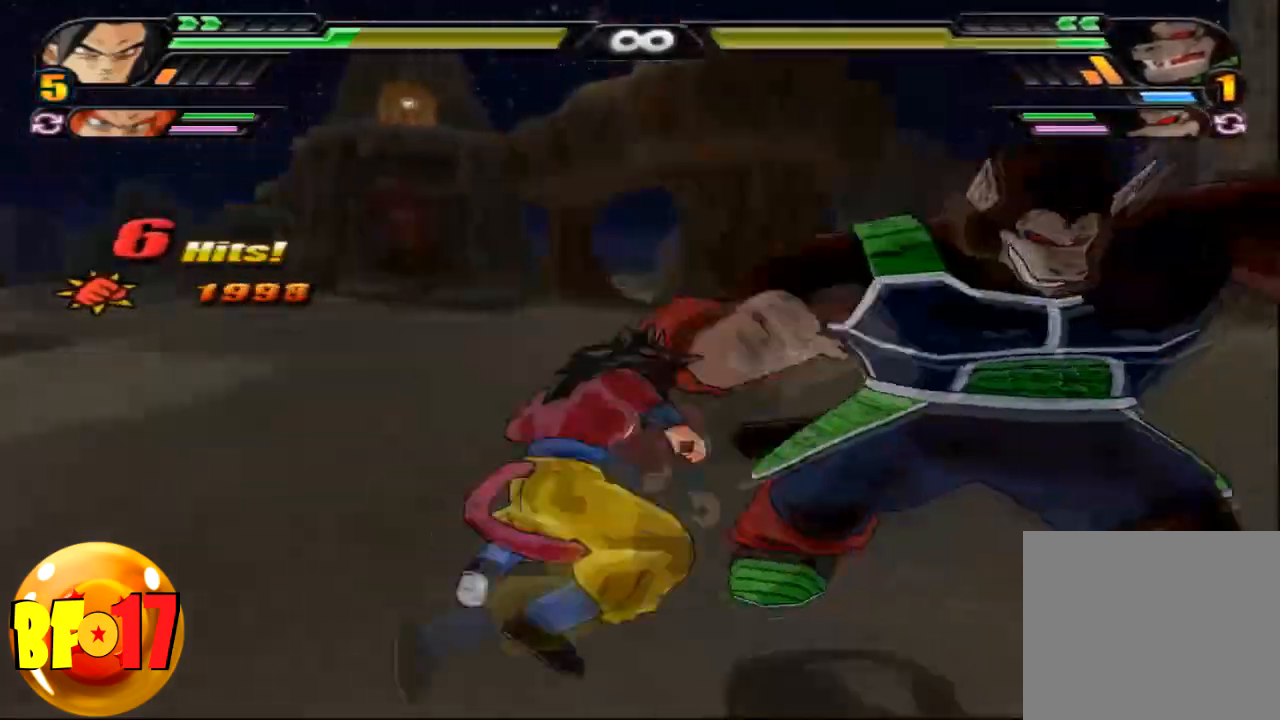
{"buttons": ["SQUARE"], "left_stick": "center", "right_stick": "center", "events": [[67, "SQUARE", "down"], [167, "SQUARE", "up"], [234, "left_stick", "center"], [267, "SQUARE", "down"]]}
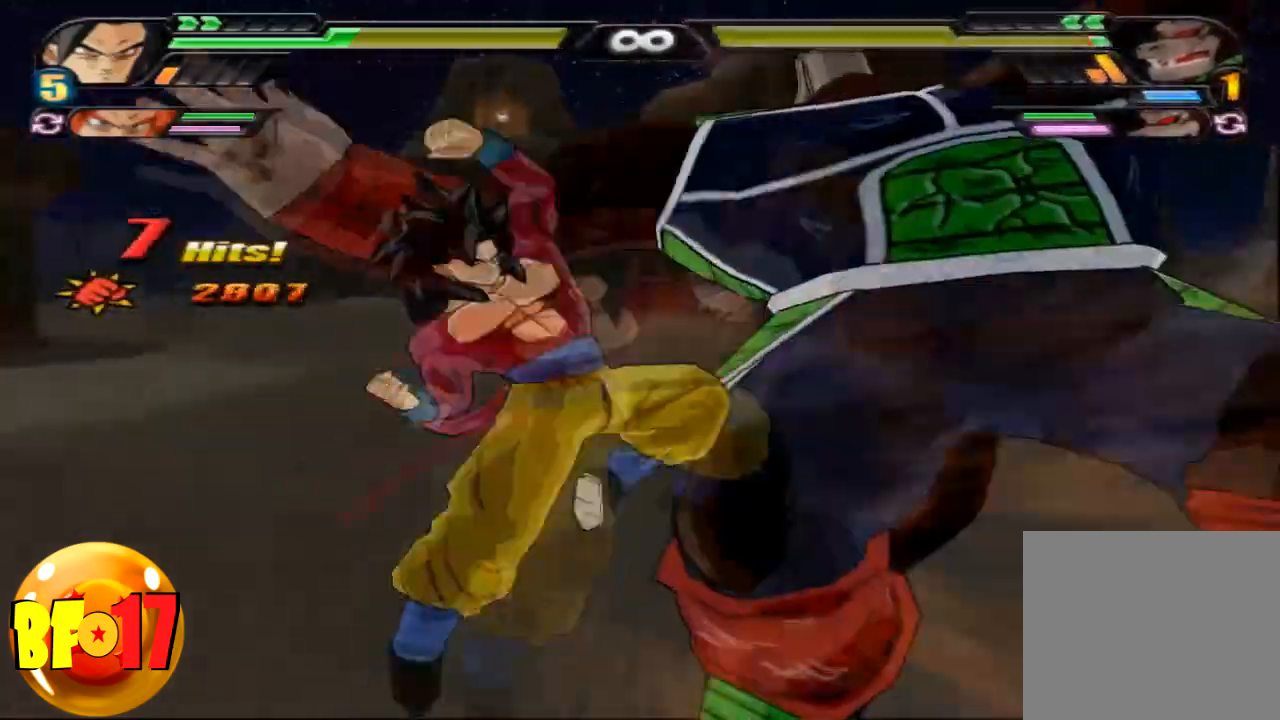
{"buttons": [], "left_stick": "center", "right_stick": "center", "events": [[100, "SQUARE", "up"], [167, "SQUARE", "down"], [433, "SQUARE", "up"]]}
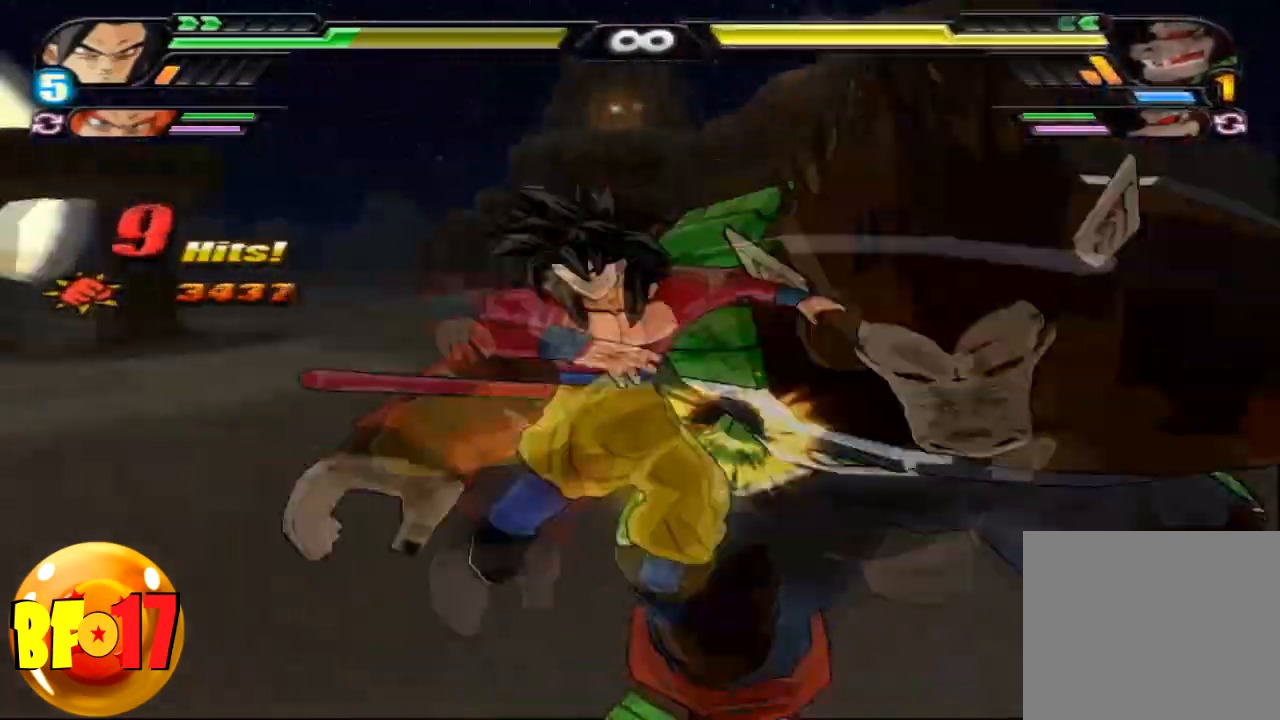
{"buttons": ["TRIANGLE"], "left_stick": "center", "right_stick": "center", "events": [[167, "TRIANGLE", "down"]]}
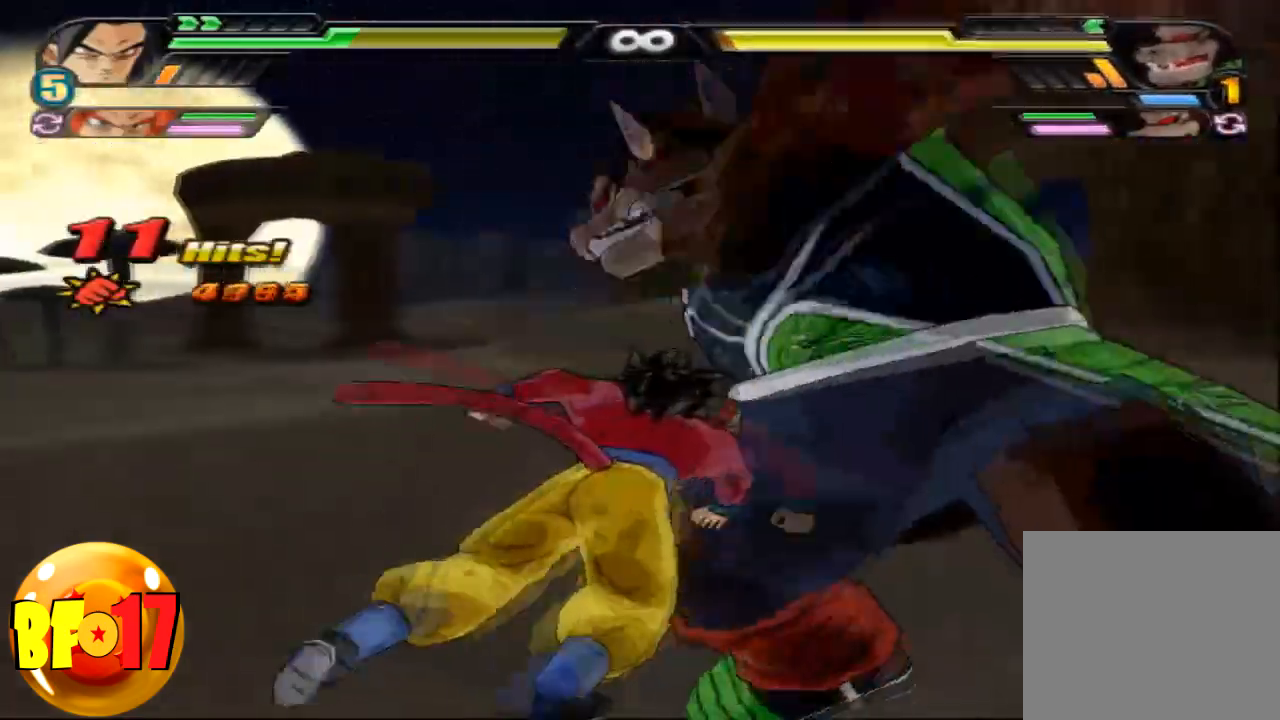
{"buttons": [], "left_stick": "right", "right_stick": "center", "events": [[333, "TRIANGLE", "up"], [367, "SQUARE", "down"], [467, "left_stick", "right"], [500, "SQUARE", "up"]]}
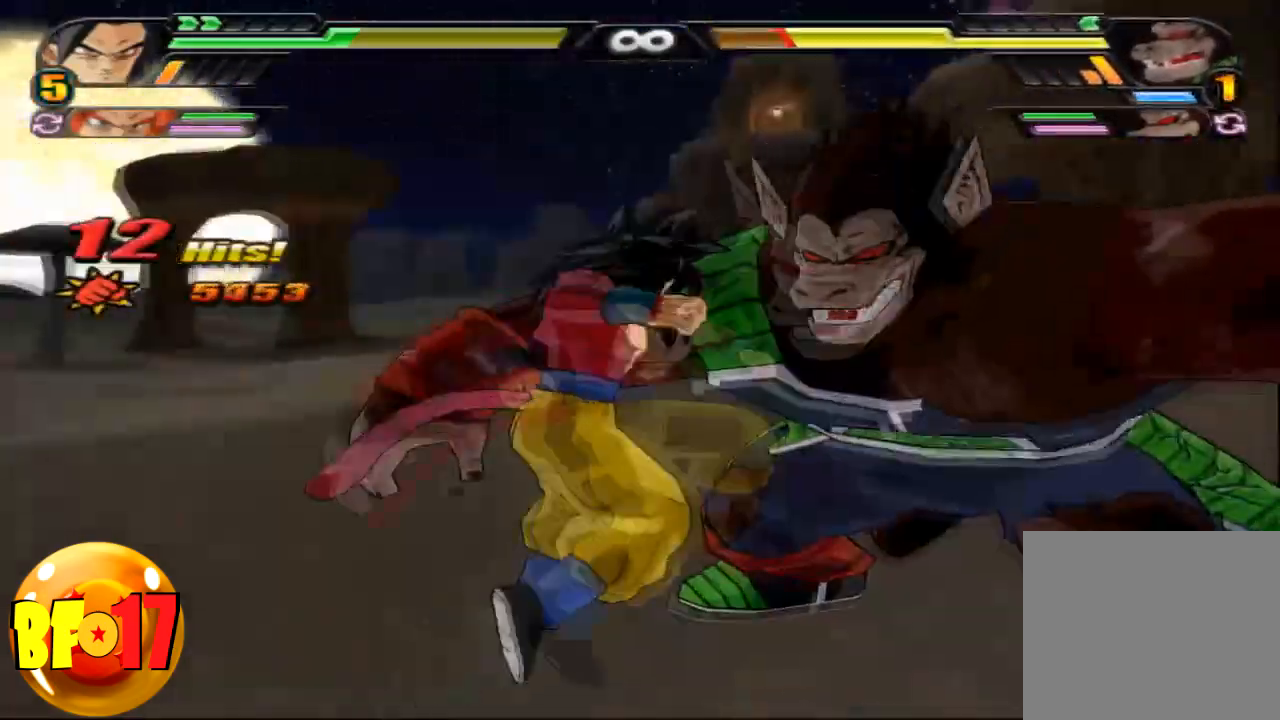
{"buttons": ["SQUARE"], "left_stick": "left", "right_stick": "center", "events": [[100, "CIRCLE", "down"], [334, "left_stick", "center"], [367, "CIRCLE", "up"], [401, "SQUARE", "down"], [467, "left_stick", "left"]]}
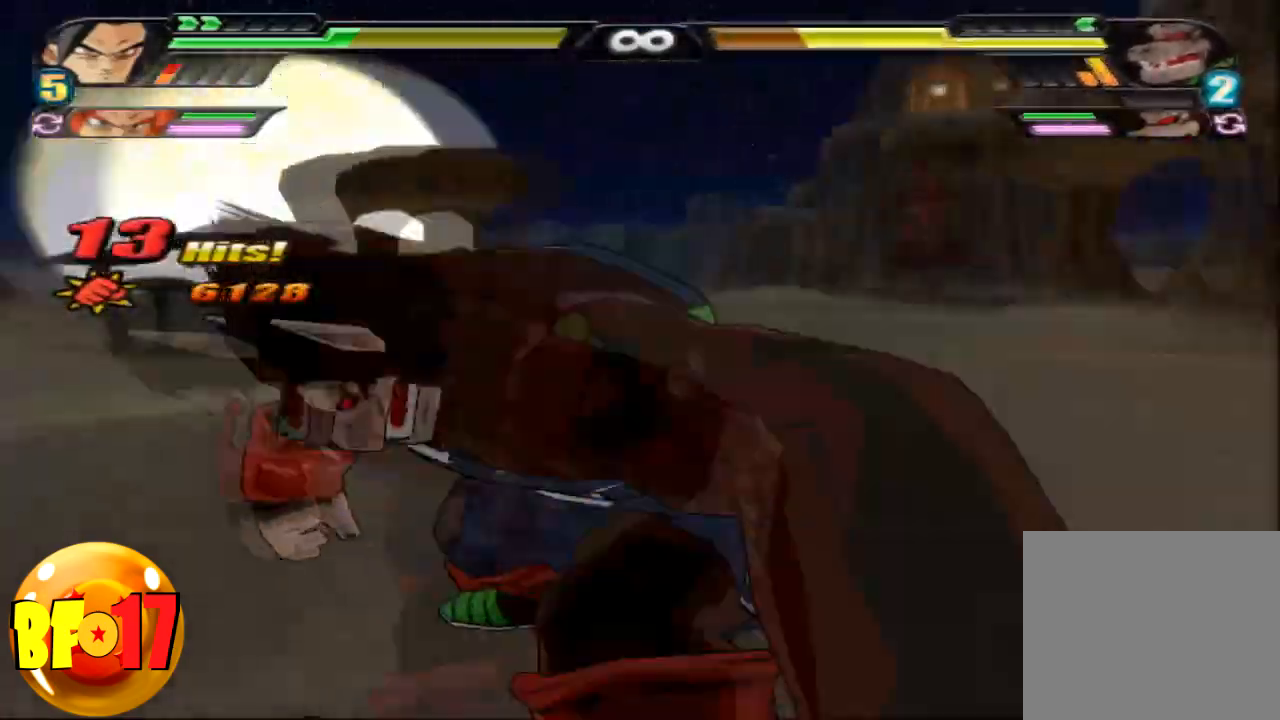
{"buttons": ["SQUARE"], "left_stick": "left", "right_stick": "center", "events": []}
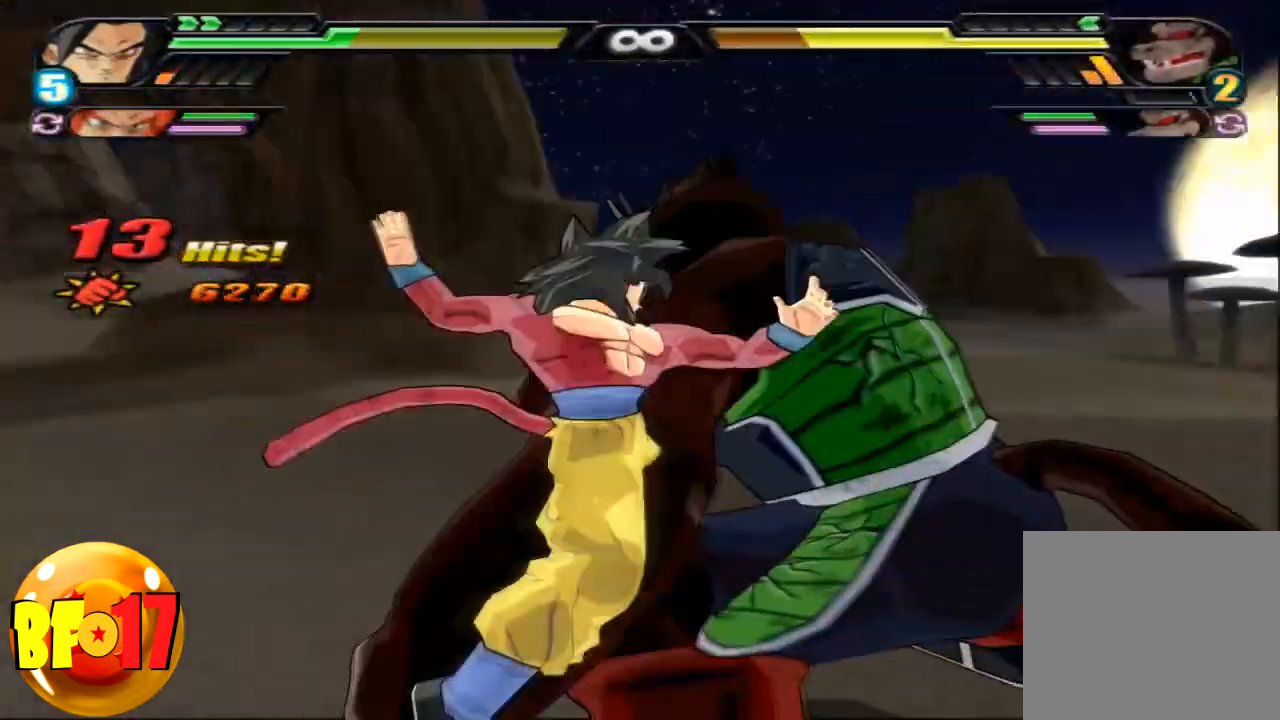
{"buttons": [], "left_stick": "center", "right_stick": "center", "events": [[100, "SQUARE", "up"], [100, "left_stick", "center"]]}
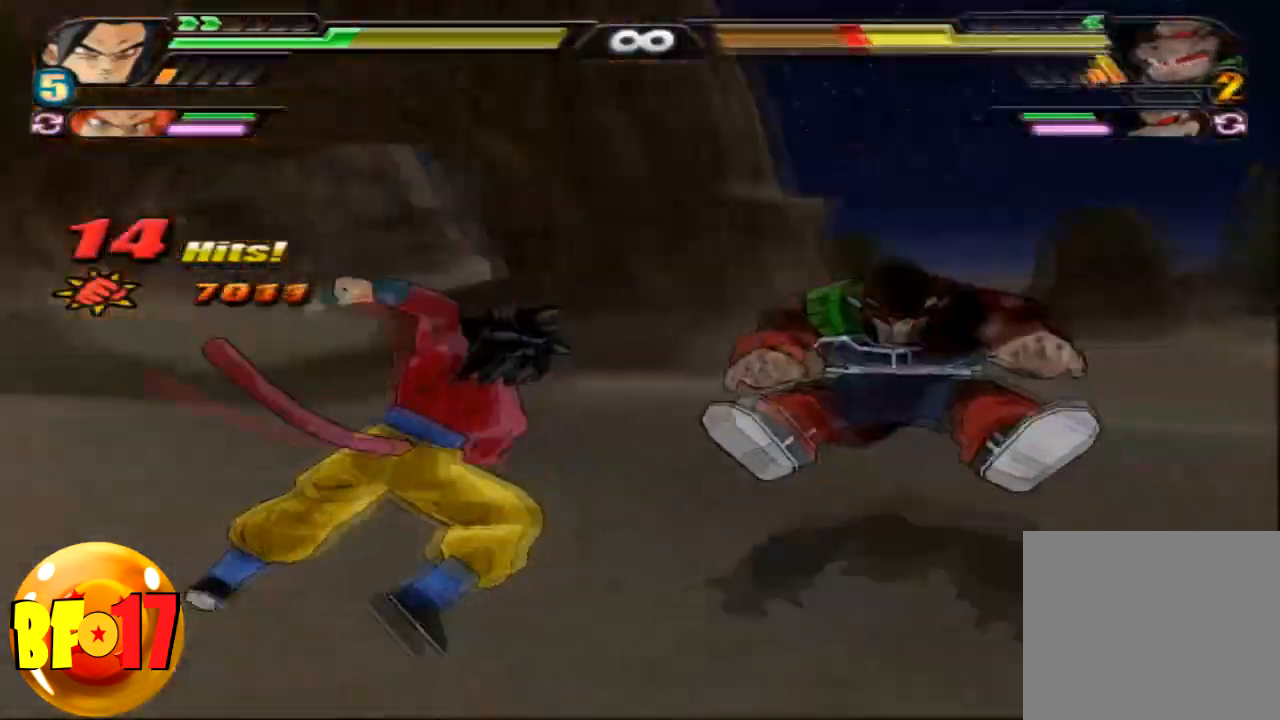
{"buttons": ["CIRCLE", "L2"], "left_stick": "up", "right_stick": "center", "events": [[233, "L2", "down"], [267, "left_stick", "up"], [333, "CIRCLE", "down"]]}
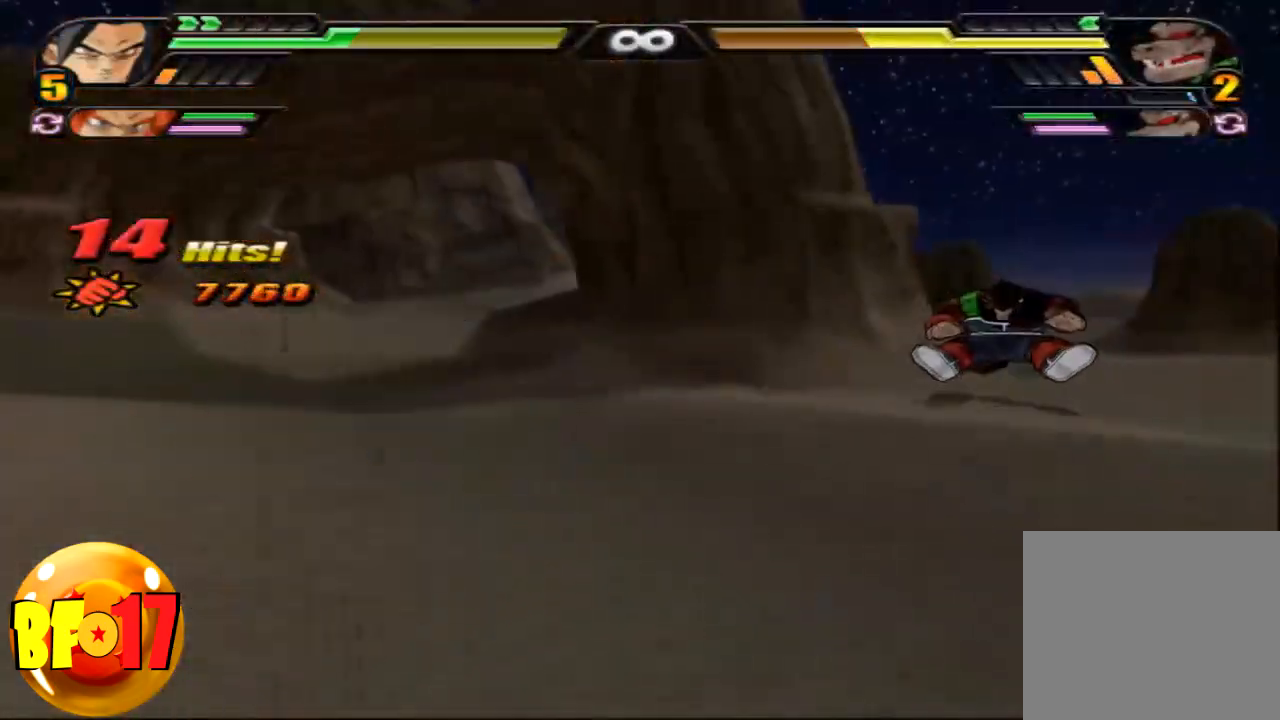
{"buttons": ["L2"], "left_stick": "center", "right_stick": "center", "events": [[100, "CIRCLE", "up"], [134, "CIRCLE", "down"], [234, "CIRCLE", "up"], [401, "left_stick", "center"]]}
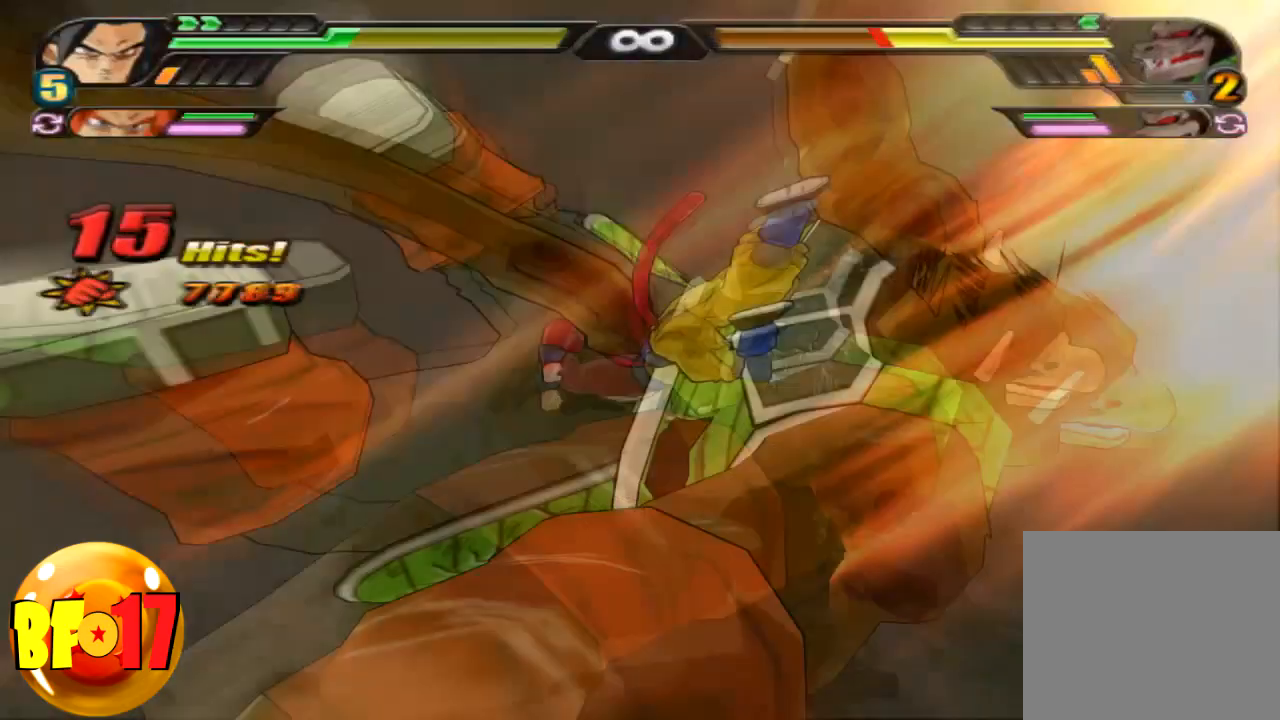
{"buttons": ["L2"], "left_stick": "up", "right_stick": "center", "events": [[167, "L2", "up"], [433, "L2", "down"], [500, "left_stick", "up"]]}
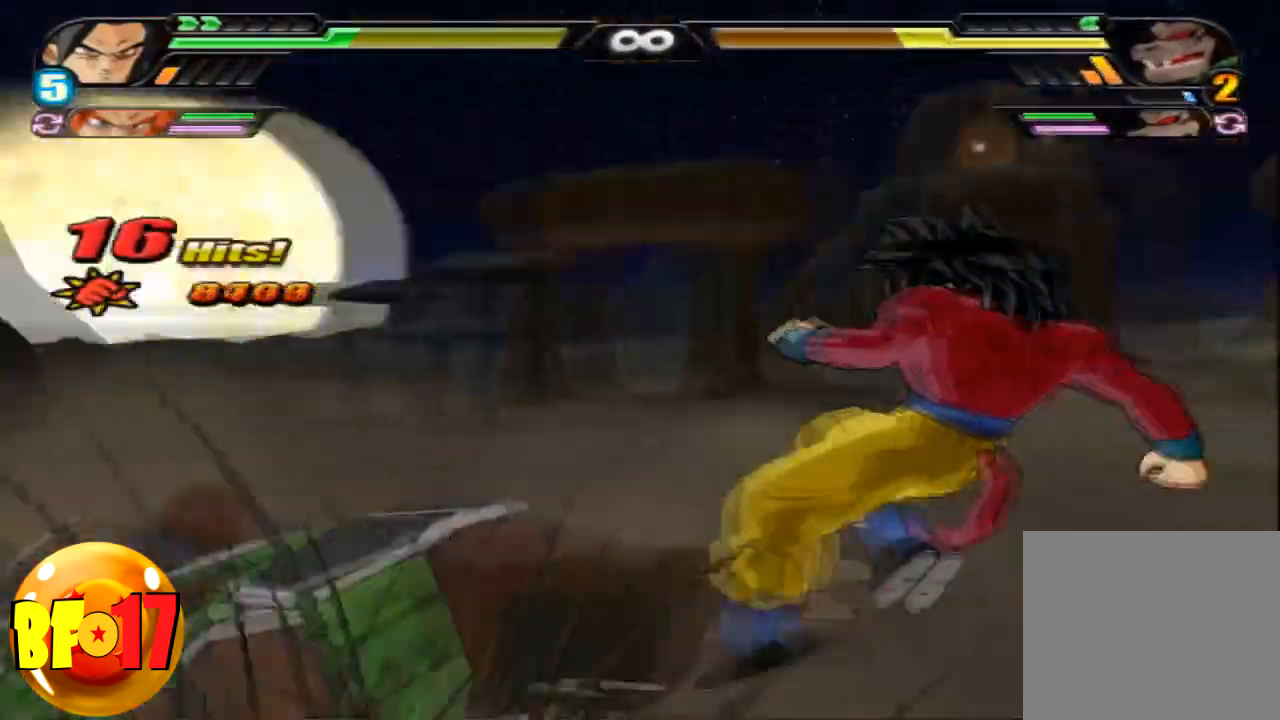
{"buttons": [], "left_stick": "center", "right_stick": "center", "events": [[301, "left_stick", "center"], [334, "L2", "up"], [367, "SQUARE", "down"], [501, "SQUARE", "up"]]}
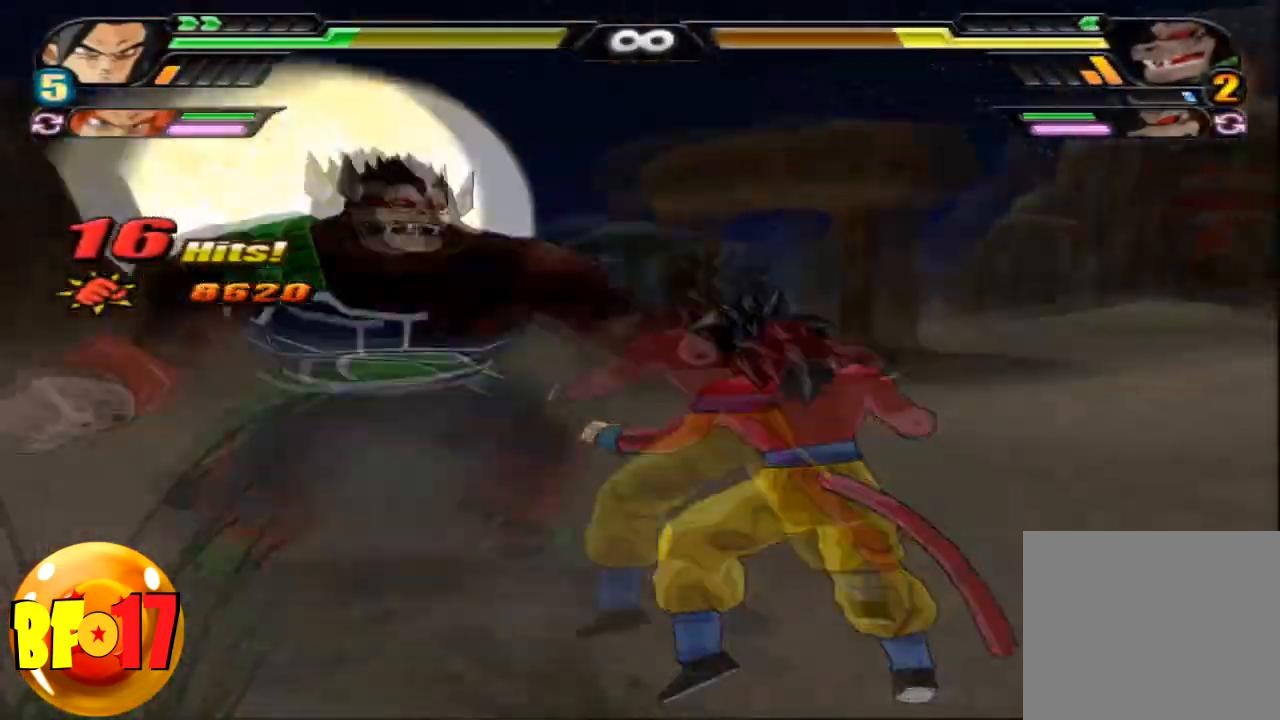
{"buttons": [], "left_stick": "center", "right_stick": "center", "events": [[33, "SQUARE", "down"], [167, "SQUARE", "up"], [200, "SQUARE", "down"], [333, "SQUARE", "up"], [367, "SQUARE", "down"], [500, "SQUARE", "up"]]}
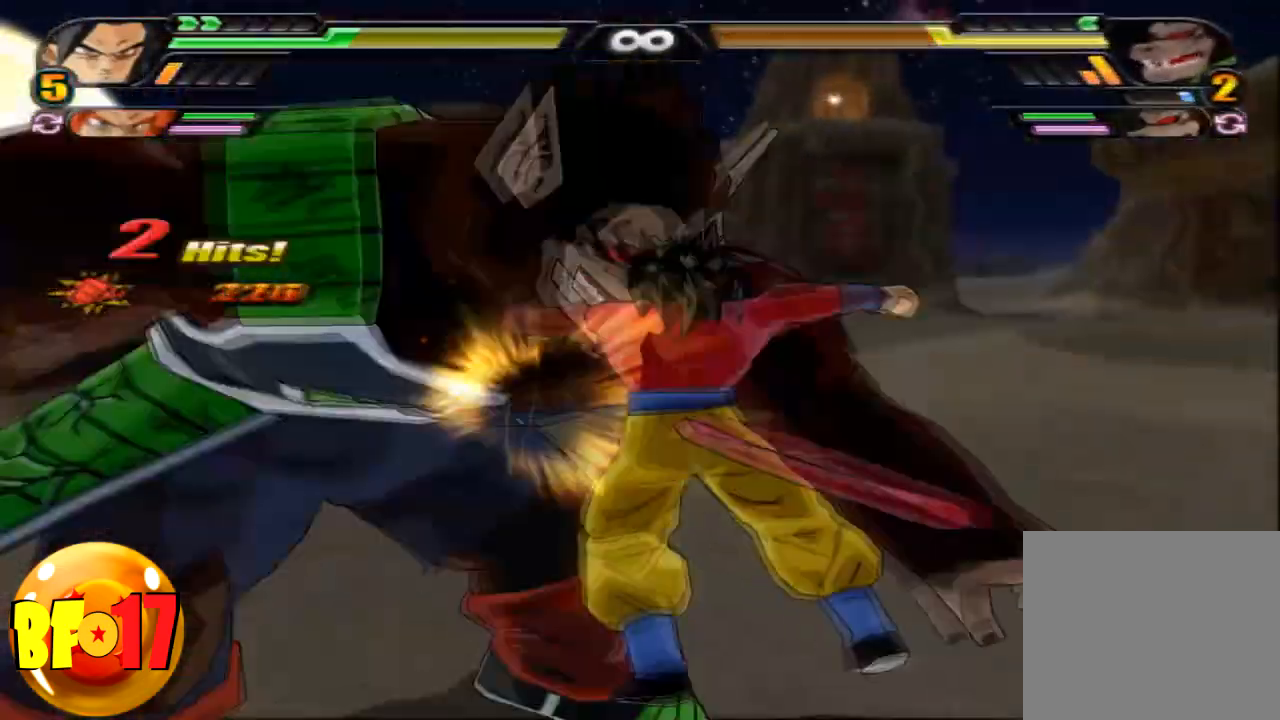
{"buttons": [], "left_stick": "center", "right_stick": "center", "events": [[34, "SQUARE", "down"], [167, "SQUARE", "up"], [200, "SQUARE", "down"], [334, "SQUARE", "up"], [367, "SQUARE", "down"], [467, "SQUARE", "up"]]}
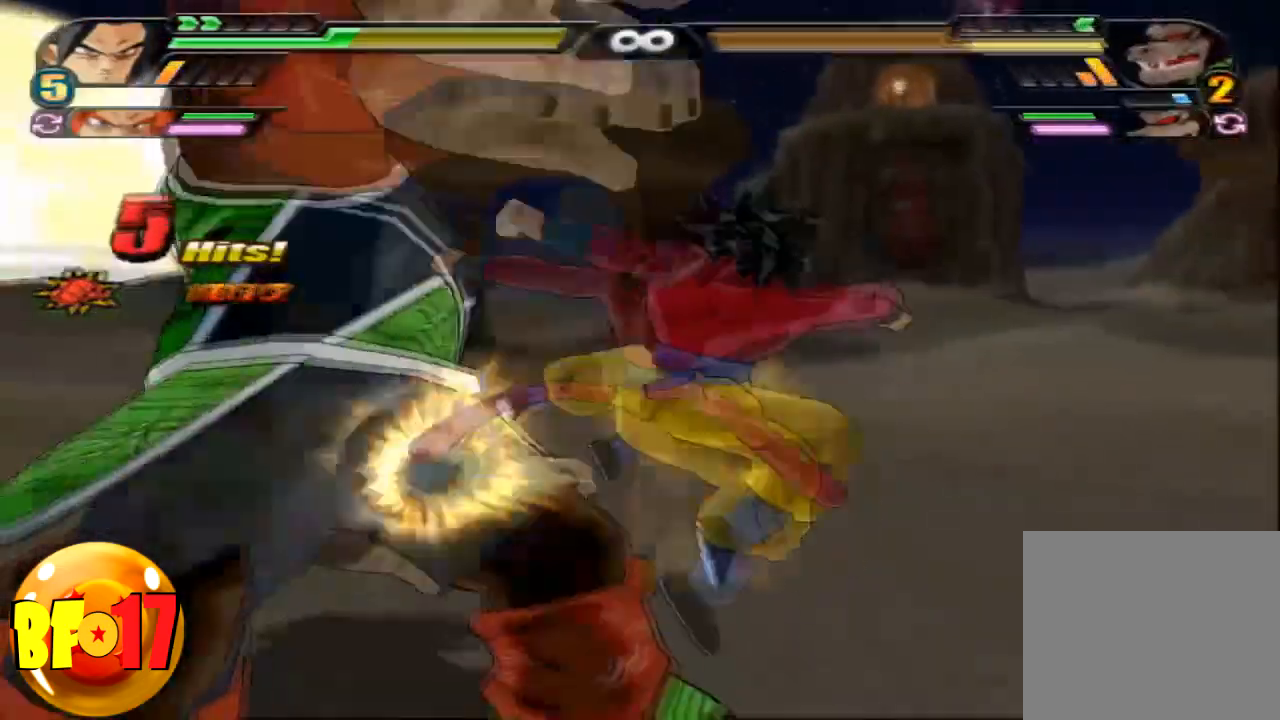
{"buttons": ["CROSS", "SQUARE"], "left_stick": "down", "right_stick": "center", "events": [[267, "CROSS", "down"], [300, "left_stick", "down"], [500, "SQUARE", "down"]]}